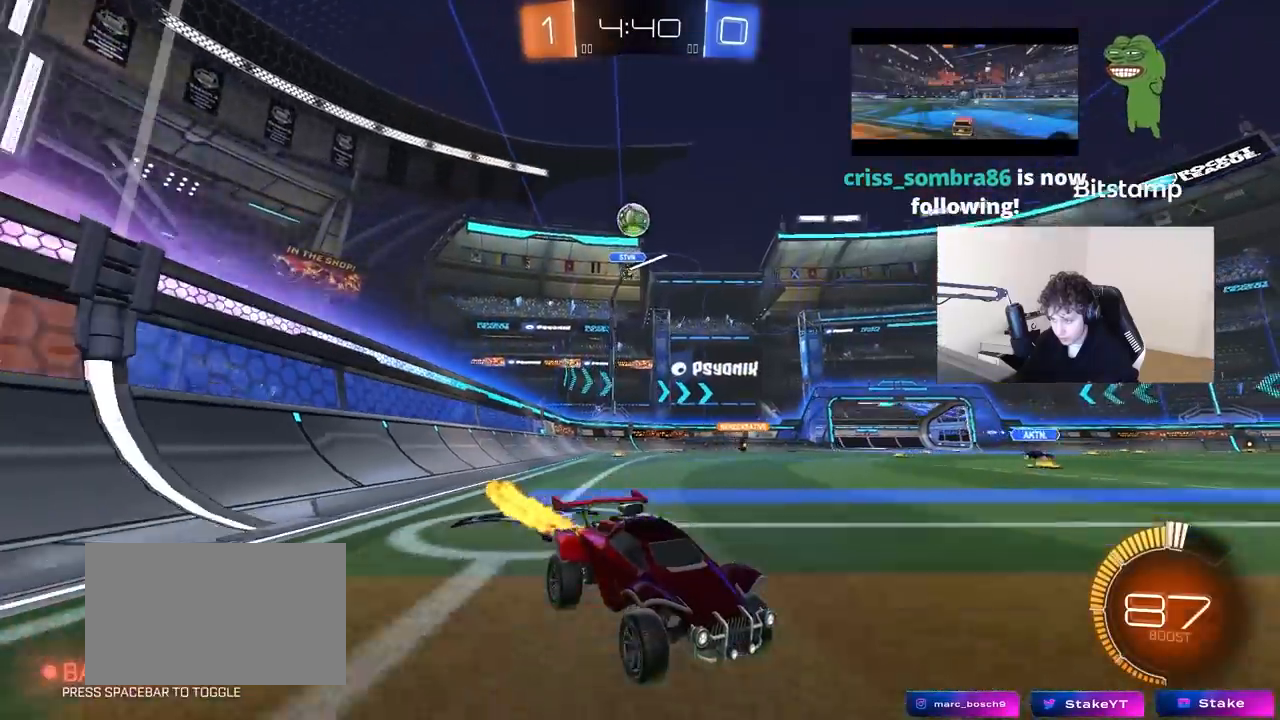
Gameplay with keyboard and mouse; each line is a JSON object with the keys and mouse buttons held at the frame after it. "events" lists presses ("down") and releases ("up") of "1", "2", "3", "4", "5", "a", "alt", "c", "caps_lock", "ctrl", "d", "e", "f", "g", "q", "r", "s", "shift", "space", "t", "tab", "v", "w", "x", "z" and "mouse_wheel" between this image and that frame as [ms after this image, input, new state], when the widget could be followed in between. "mouse_wheel" = the "wheel" button of the "mouse" list. No other keys are recorded. "wheel" means that the mouse wheel is clicked or scrolled. "mouse_move" is the direction in which the mouse moves at that frame (one of eight, or "still"), when it could be read.
{"keys": ["d"], "mouse": [], "mouse_move": "still", "events": [[167, "w", "up"], [267, "a", "down"], [267, "s", "down"], [400, "a", "up"], [450, "s", "up"], [500, "d", "down"]]}
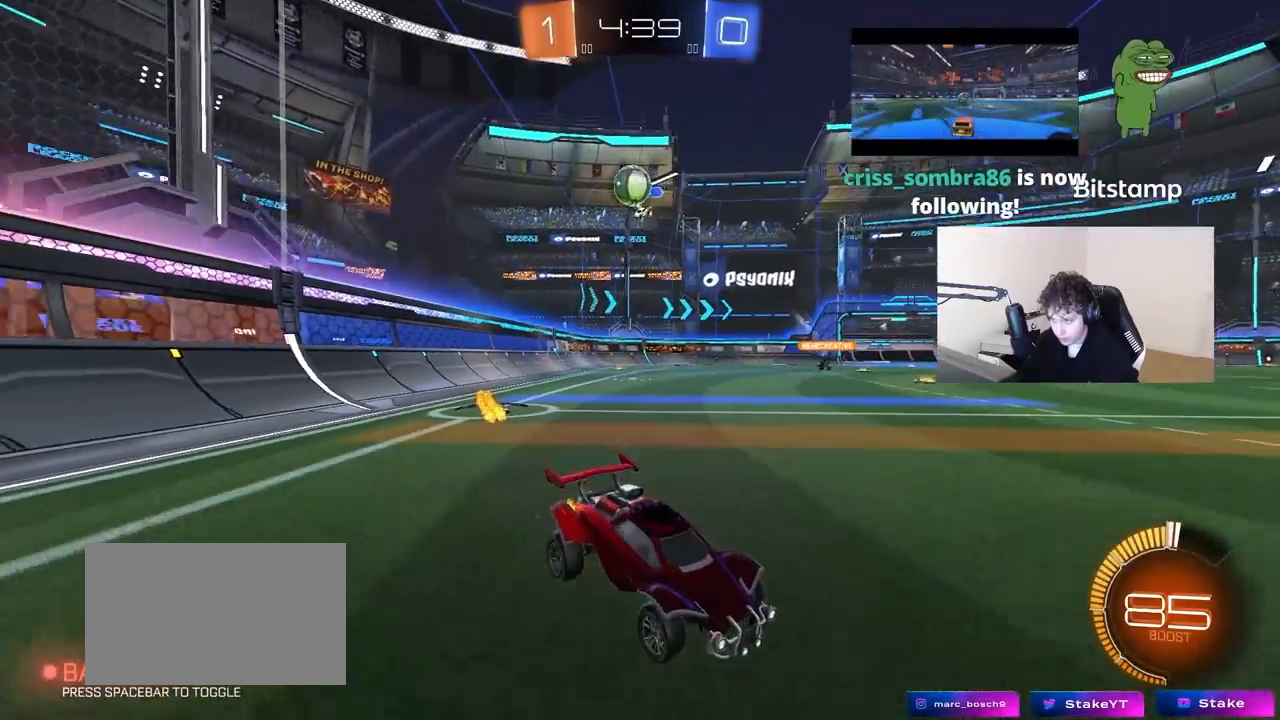
{"keys": ["a", "s"], "mouse": [], "mouse_move": "still", "events": [[50, "s", "down"], [133, "a", "down"], [183, "d", "up"]]}
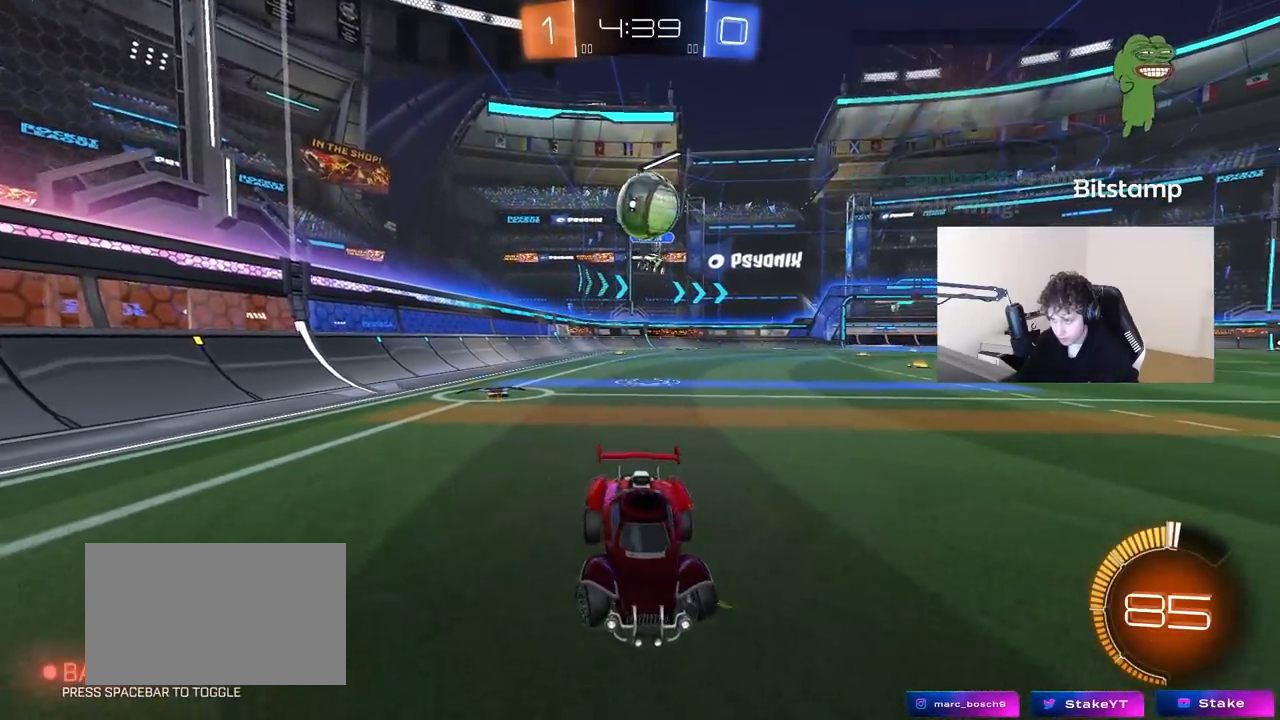
{"keys": ["s"], "mouse": [], "mouse_move": "still", "events": [[350, "a", "up"]]}
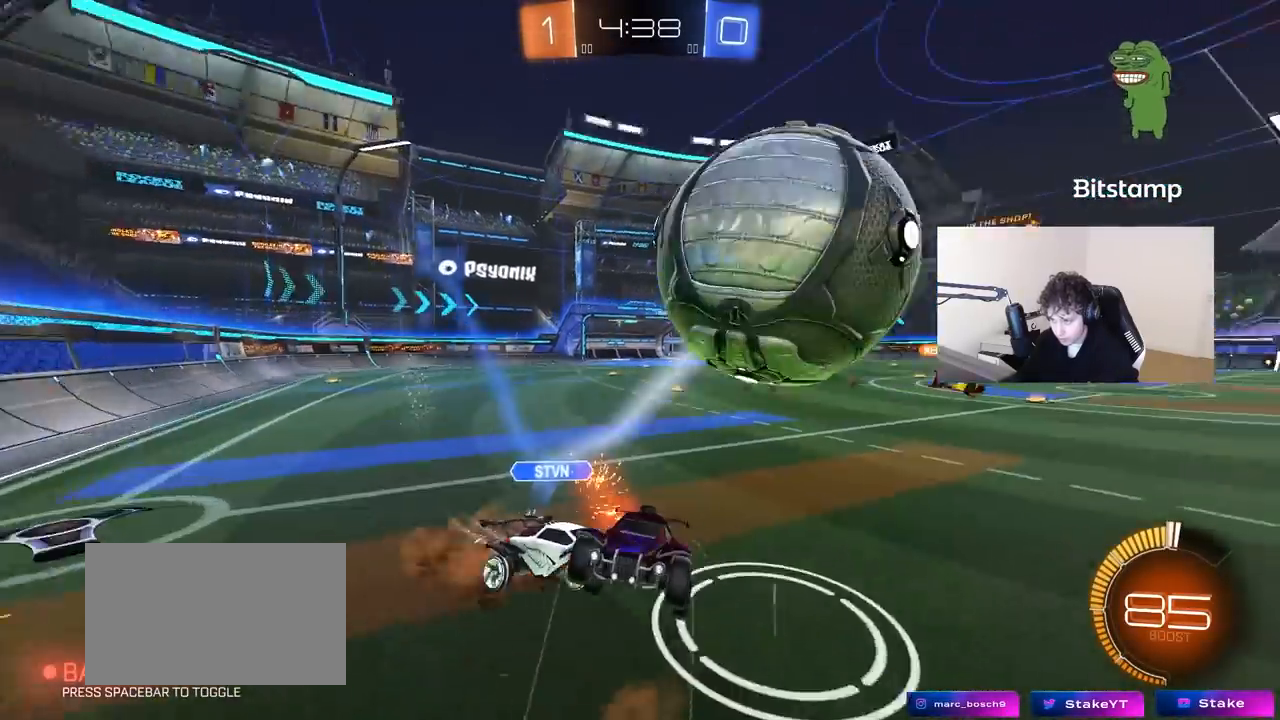
{"keys": ["a", "s", "shift"], "mouse": [], "mouse_move": "still", "events": [[117, "s", "up"], [167, "a", "down"], [167, "shift", "down"], [267, "w", "down"], [450, "s", "down"], [450, "w", "up"]]}
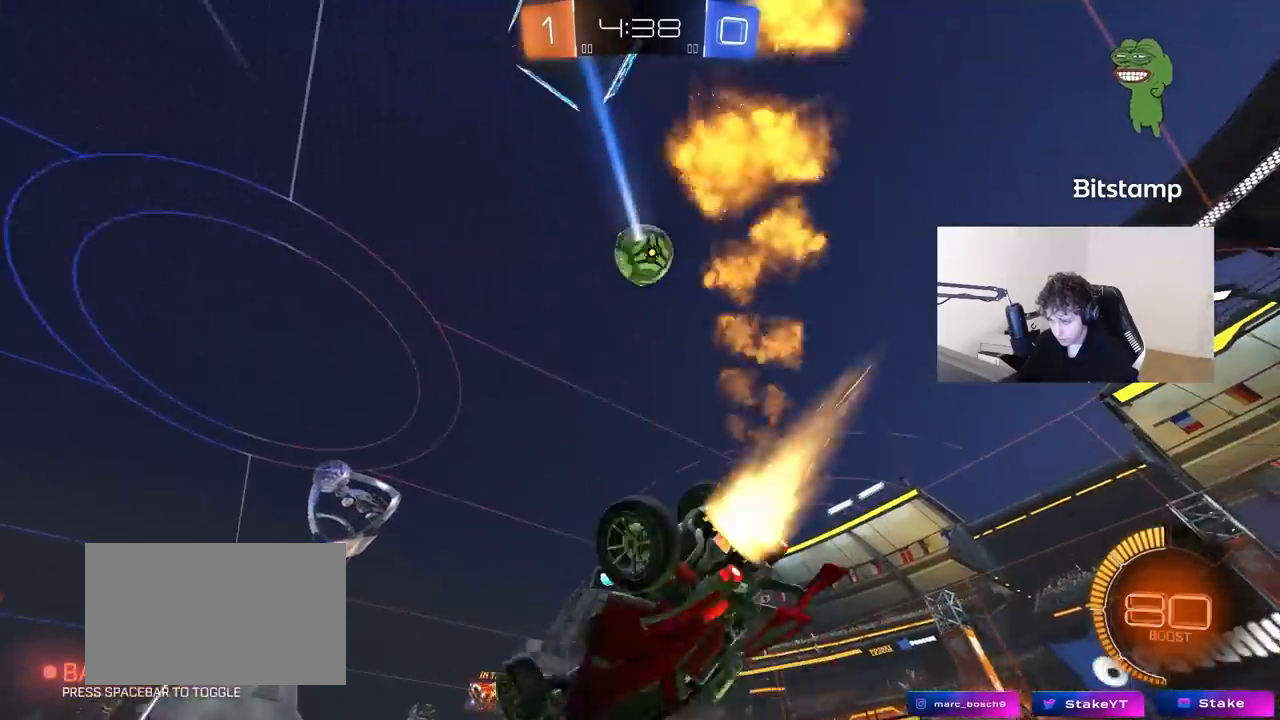
{"keys": [], "mouse": [], "mouse_move": "still", "events": [[283, "shift", "up"], [417, "a", "up"], [417, "s", "up"]]}
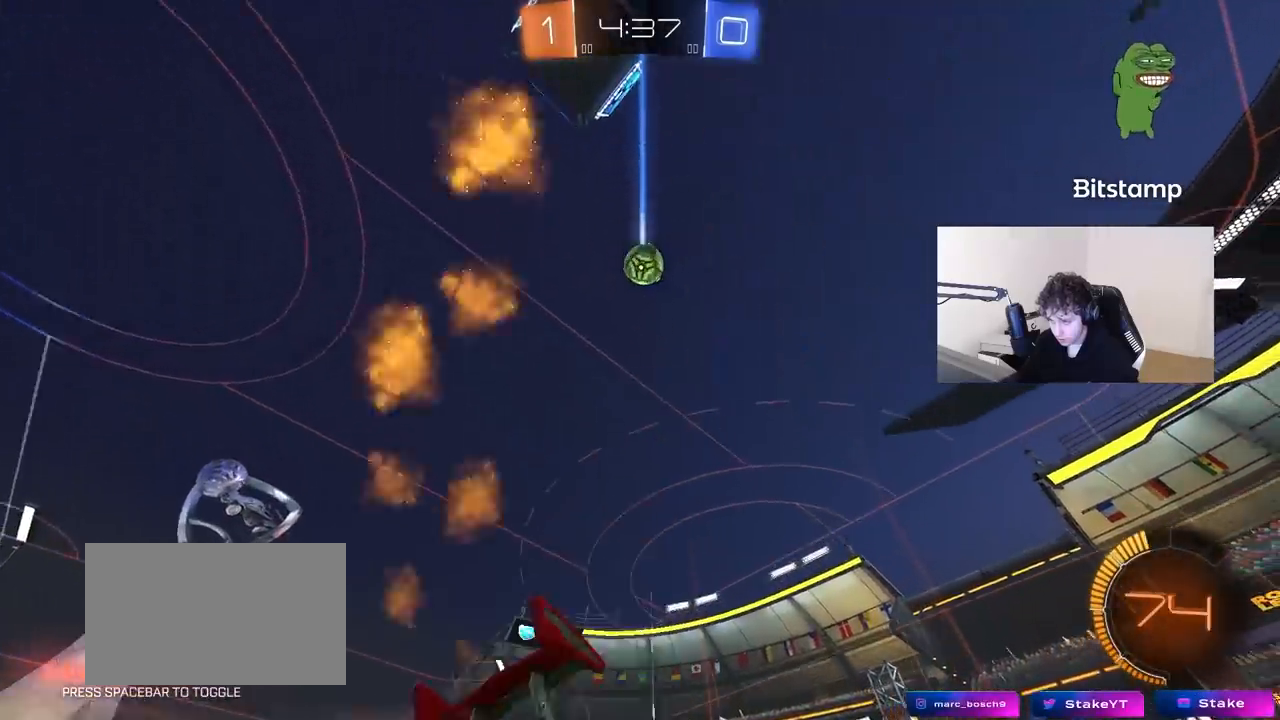
{"keys": ["w"], "mouse": [], "mouse_move": "still", "events": [[17, "w", "down"], [117, "a", "down"], [300, "shift", "down"], [350, "shift", "up"], [483, "a", "up"]]}
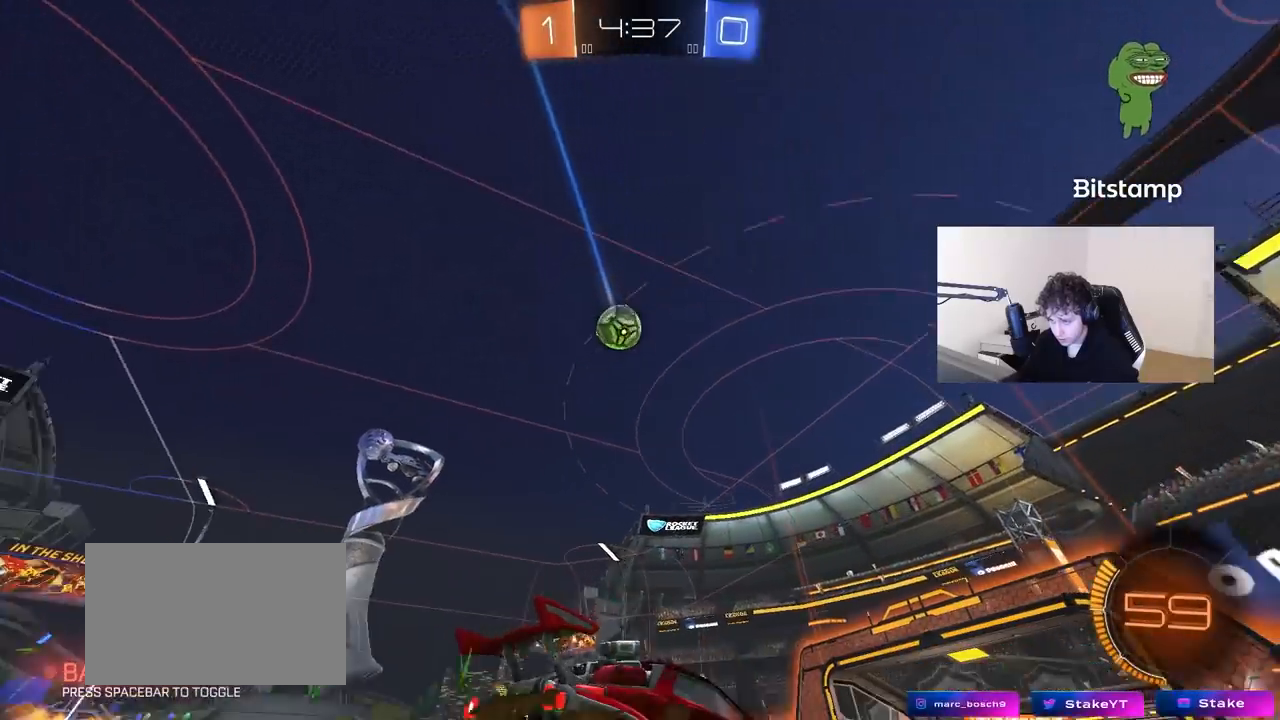
{"keys": ["w"], "mouse": [], "mouse_move": "still", "events": [[267, "a", "down"], [500, "a", "up"]]}
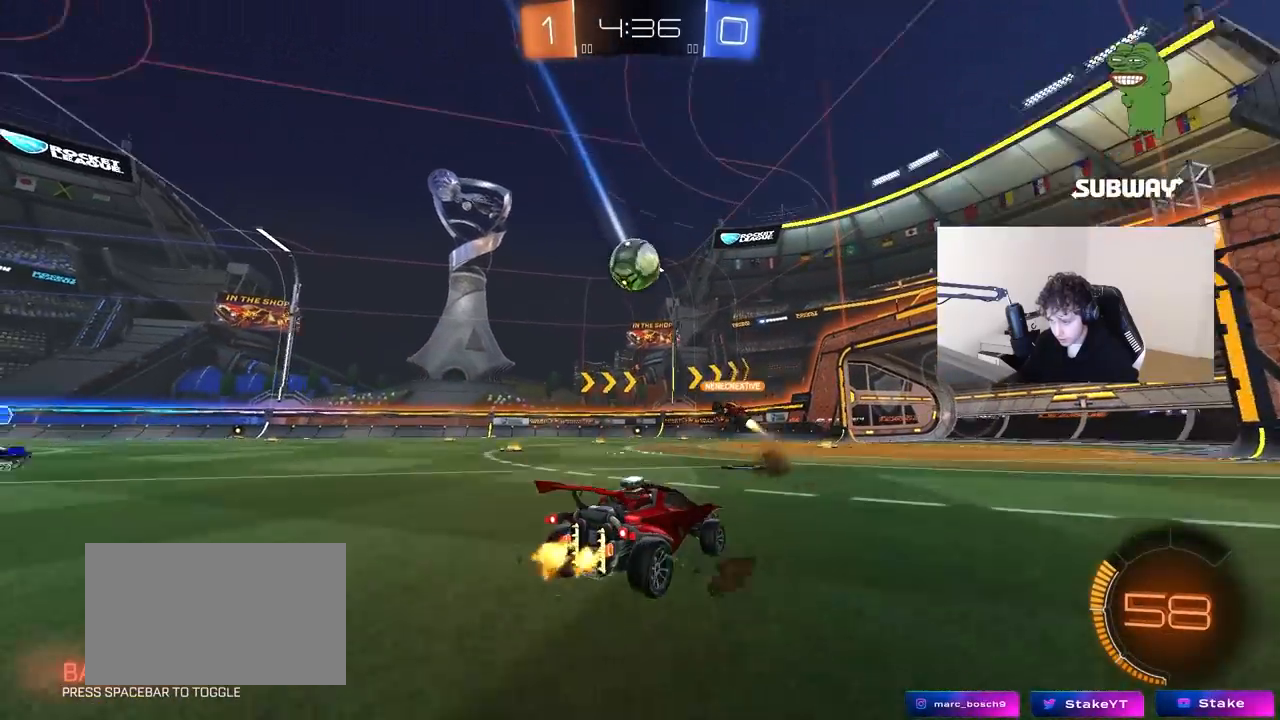
{"keys": ["w"], "mouse": [], "mouse_move": "still", "events": []}
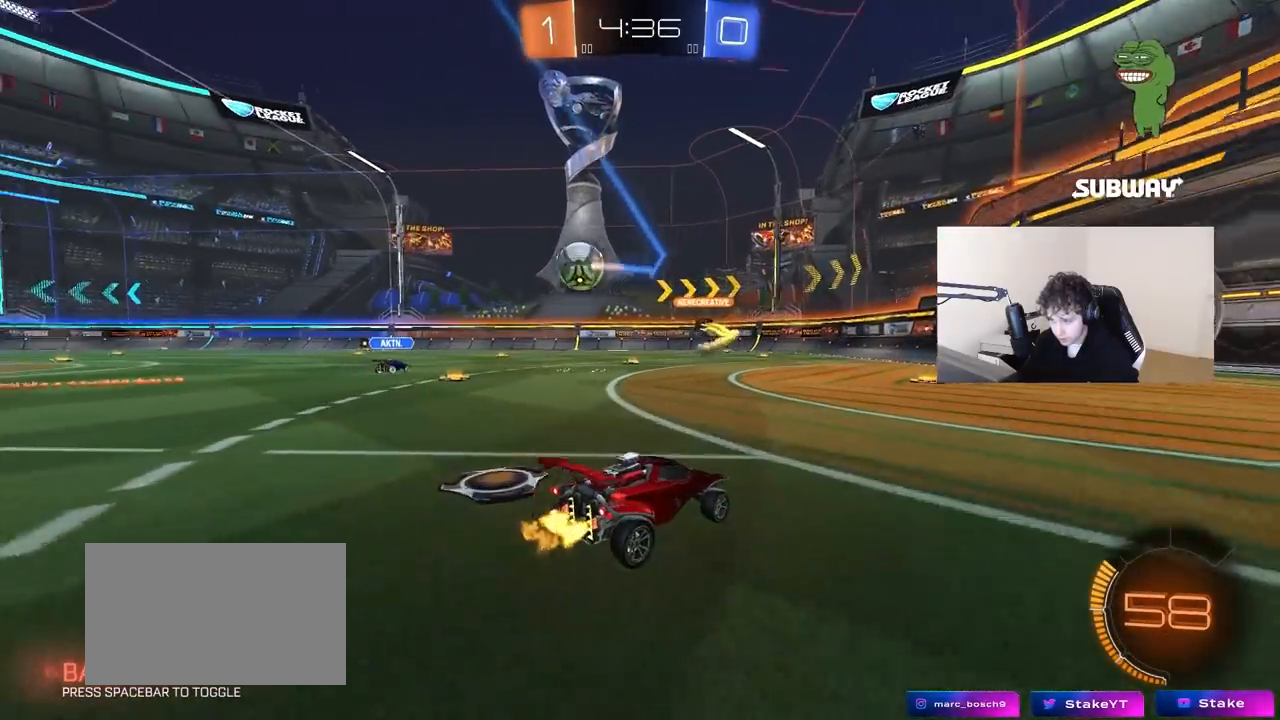
{"keys": ["a", "w"], "mouse": [], "mouse_move": "still", "events": [[483, "a", "down"]]}
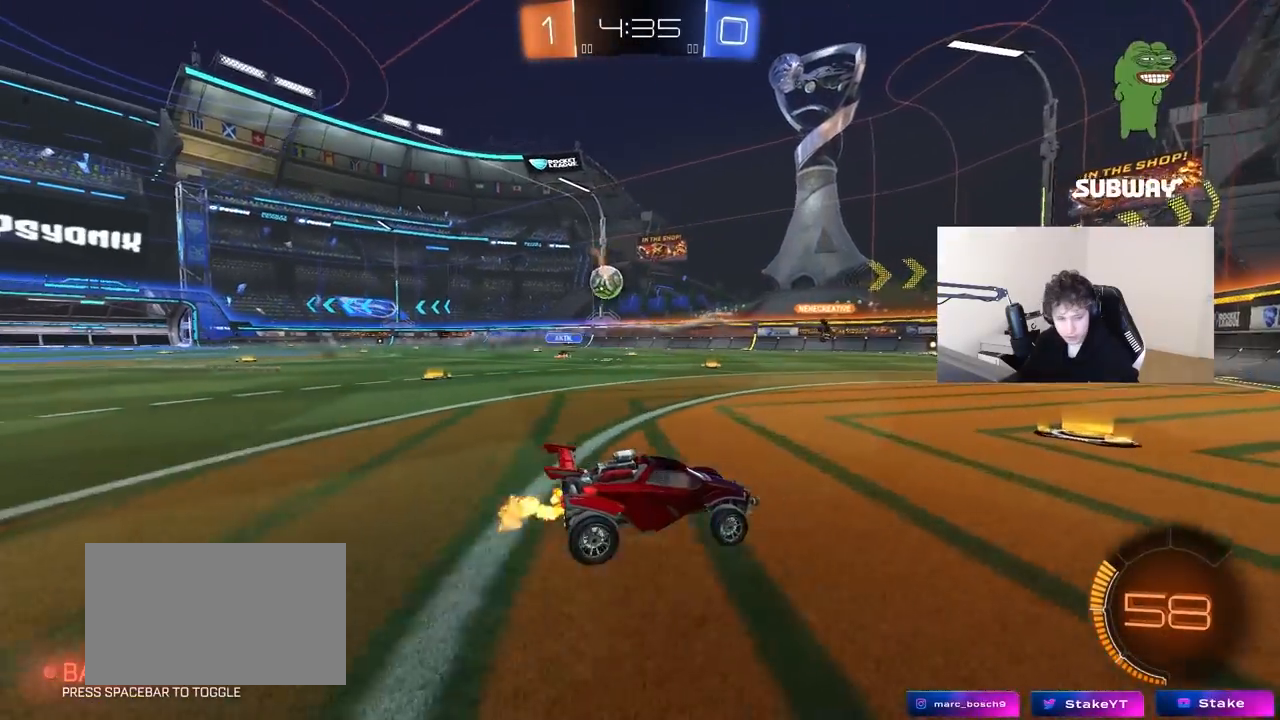
{"keys": ["a", "w"], "mouse": [], "mouse_move": "still", "events": [[117, "a", "up"], [267, "a", "down"]]}
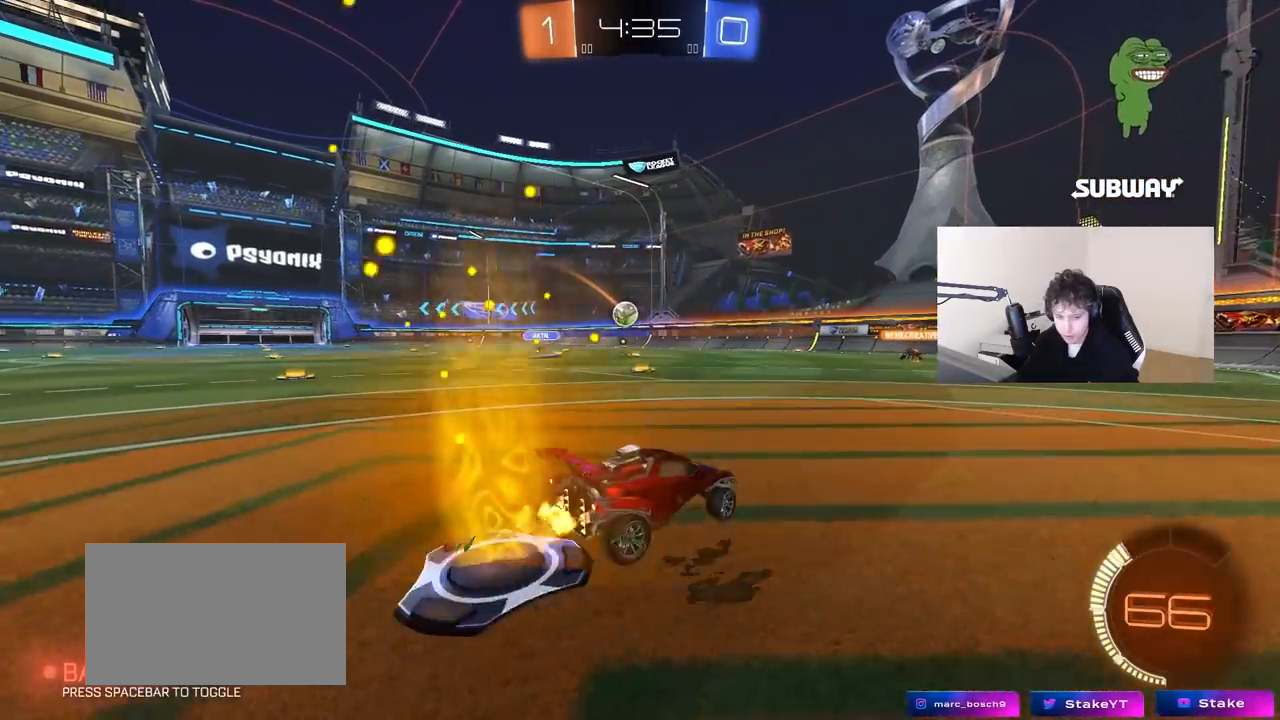
{"keys": ["d", "w"], "mouse": [], "mouse_move": "still", "events": [[183, "a", "up"], [383, "d", "down"]]}
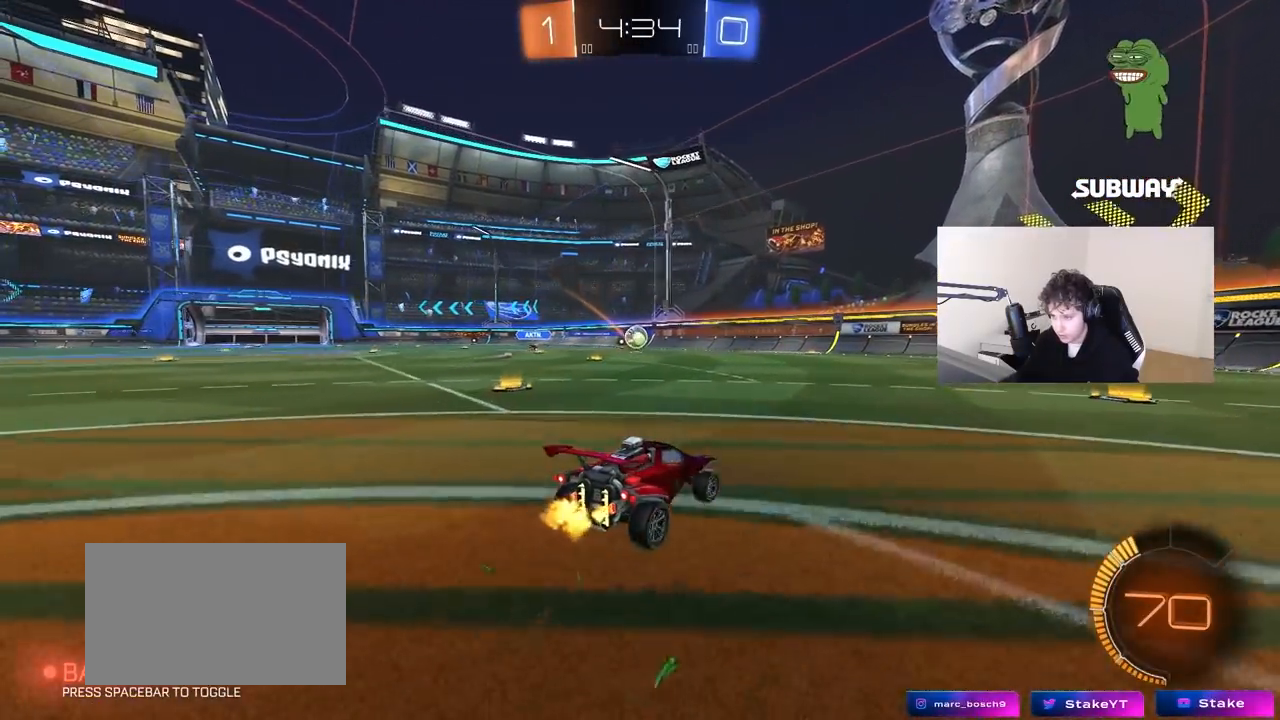
{"keys": ["d", "w"], "mouse": [], "mouse_move": "still", "events": [[67, "w", "up"], [167, "w", "down"], [300, "d", "up"], [350, "a", "down"], [383, "a", "up"], [483, "d", "down"]]}
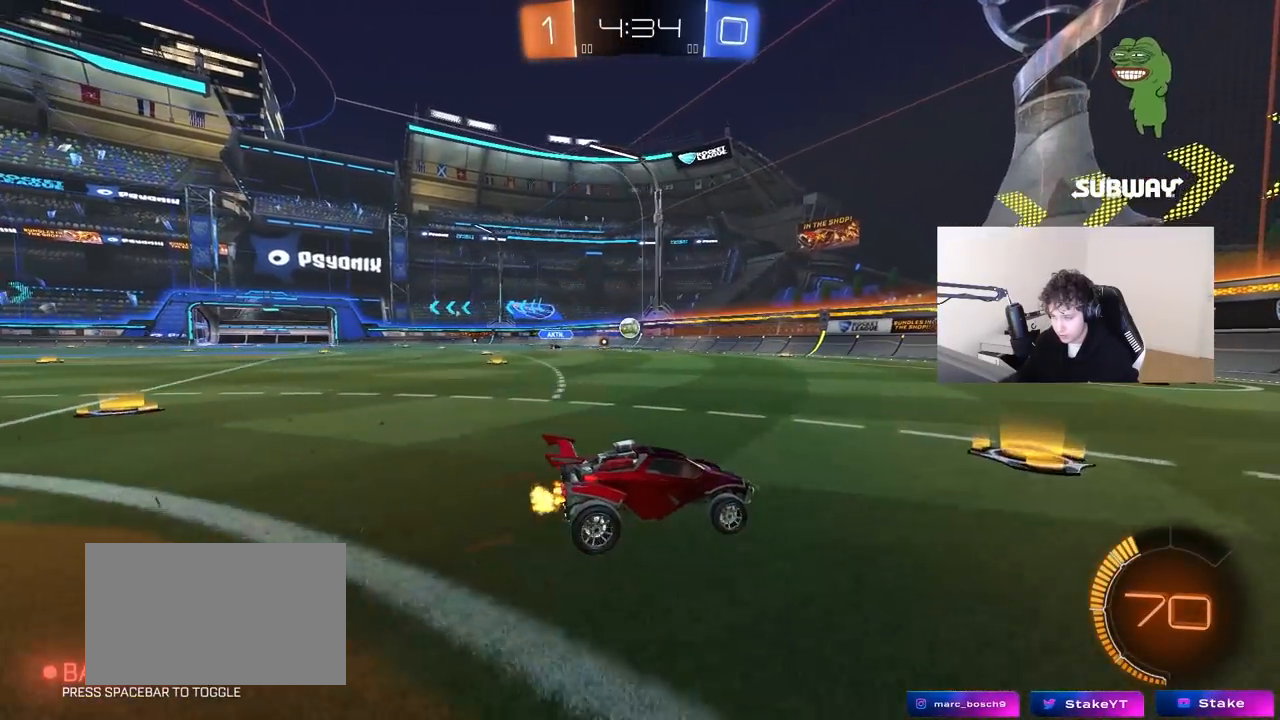
{"keys": ["a"], "mouse": [], "mouse_move": "still", "events": [[33, "a", "down"], [33, "d", "up"], [83, "shift", "down"], [217, "shift", "up"], [450, "w", "up"]]}
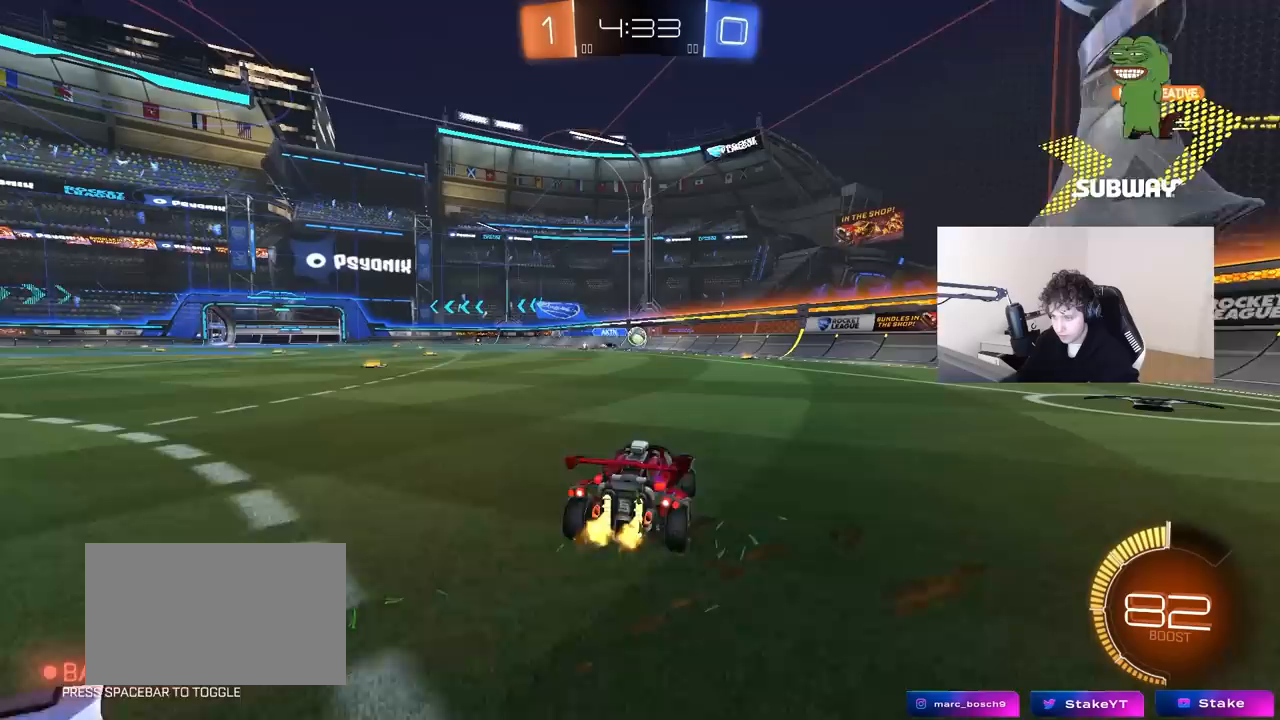
{"keys": ["d", "w"], "mouse": [], "mouse_move": "still", "events": [[100, "shift", "down"], [183, "shift", "up"], [183, "w", "down"], [467, "a", "up"], [467, "d", "down"]]}
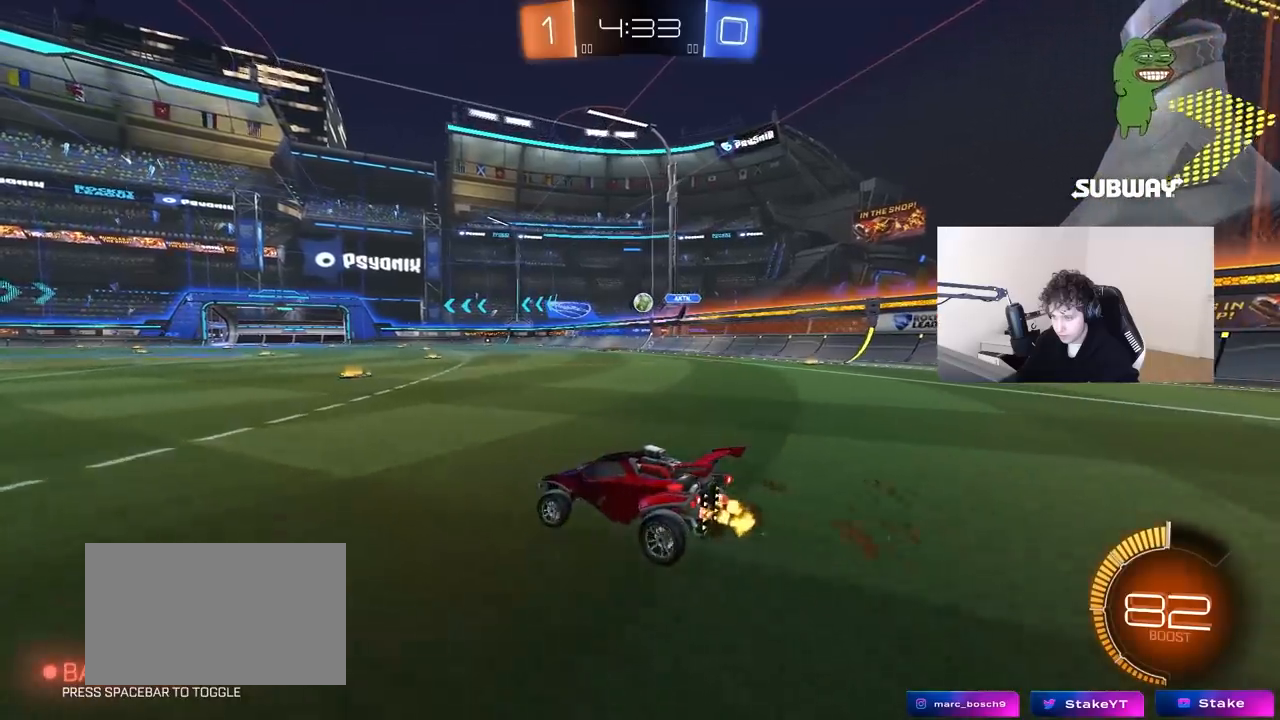
{"keys": ["a", "w"], "mouse": [], "mouse_move": "right", "events": [[350, "d", "up"], [383, "a", "down"], [383, "w", "up"], [483, "w", "down"]]}
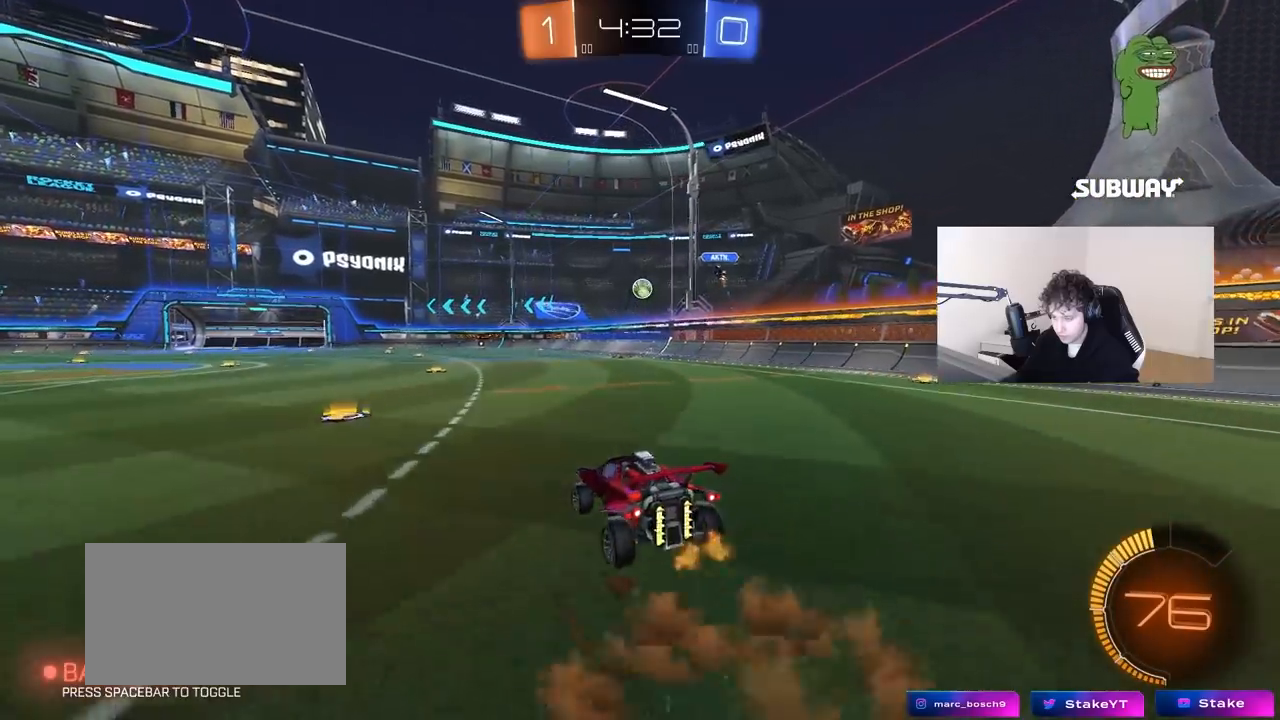
{"keys": ["a", "d", "s"], "mouse": [], "mouse_move": "still", "events": [[33, "a", "up"], [33, "d", "down"], [133, "d", "up"], [133, "w", "up"], [267, "s", "down"], [400, "a", "down"], [500, "d", "down"]]}
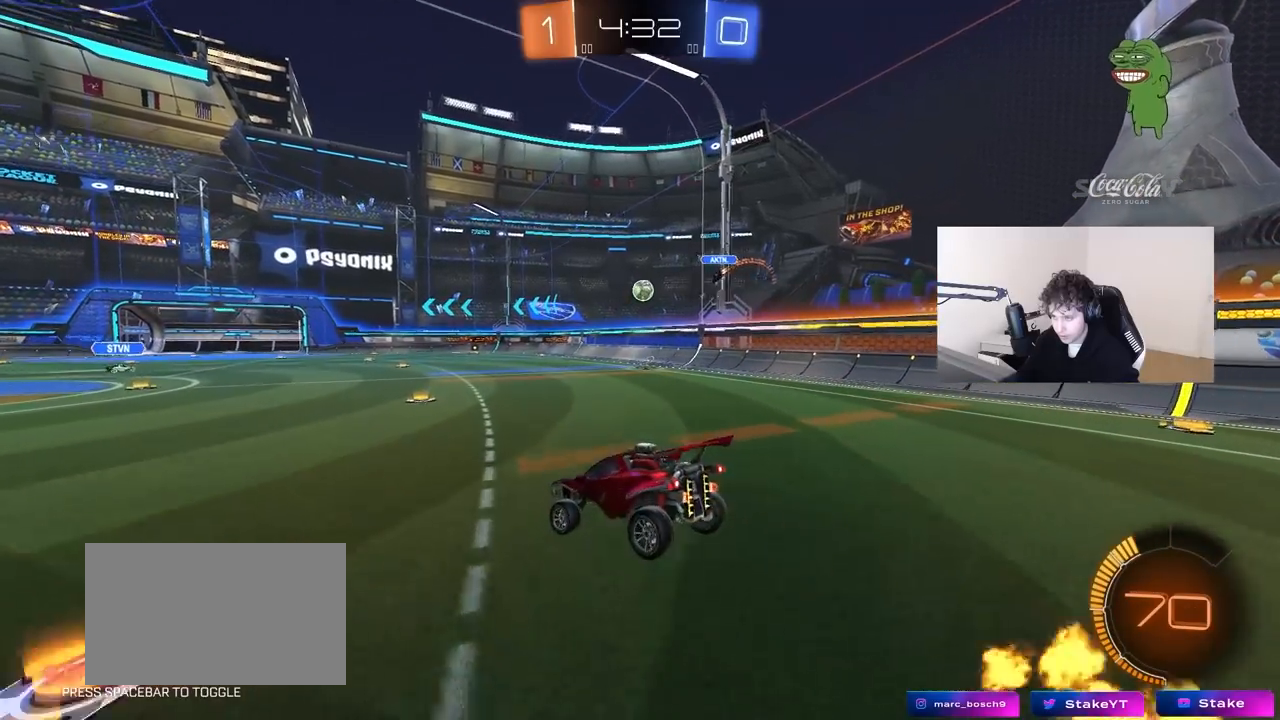
{"keys": ["w"], "mouse": [], "mouse_move": "still", "events": [[100, "a", "up"], [100, "s", "up"], [133, "d", "up"], [283, "w", "down"]]}
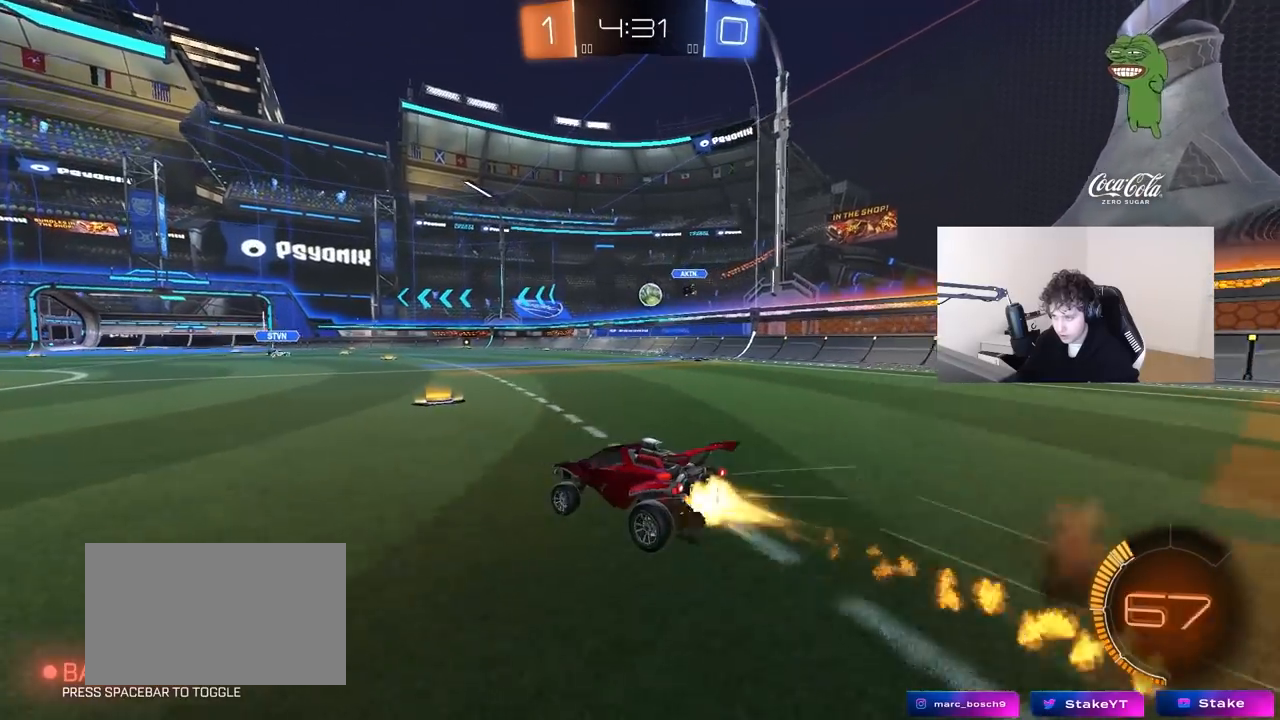
{"keys": ["w"], "mouse": [], "mouse_move": "still", "events": [[67, "d", "down"], [300, "d", "up"]]}
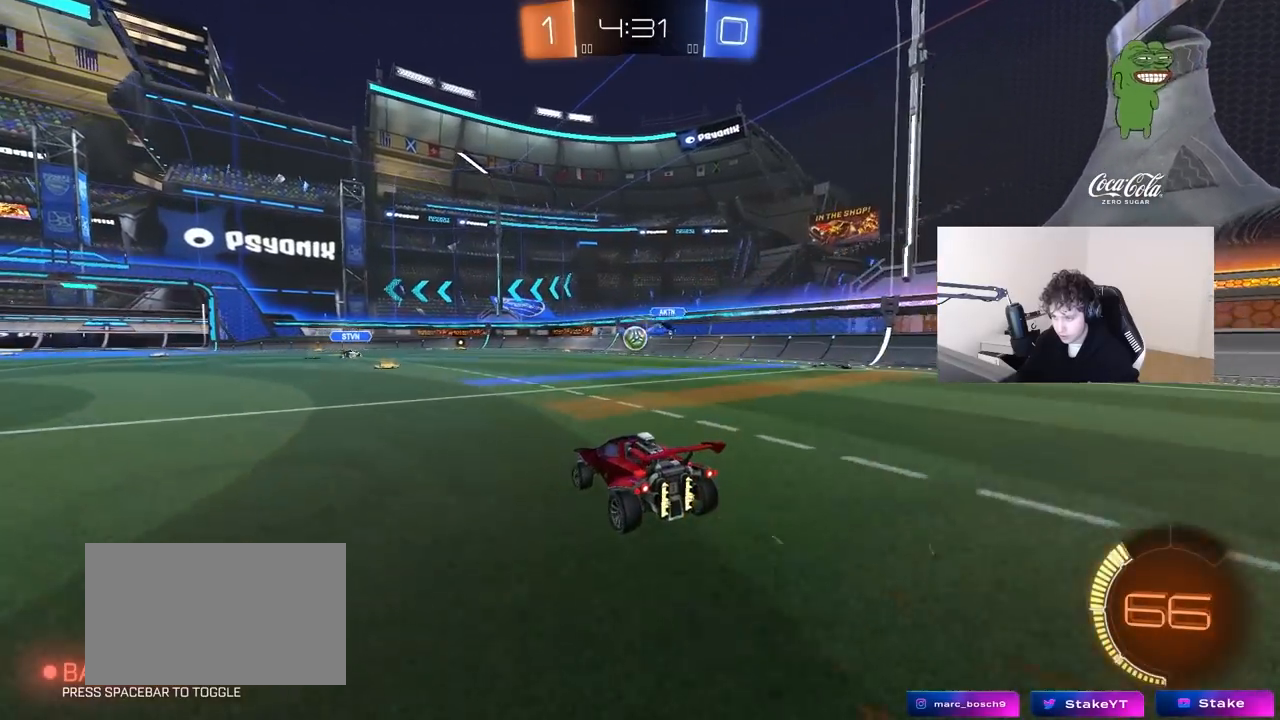
{"keys": ["w"], "mouse": [], "mouse_move": "still", "events": [[167, "a", "down"], [317, "a", "up"]]}
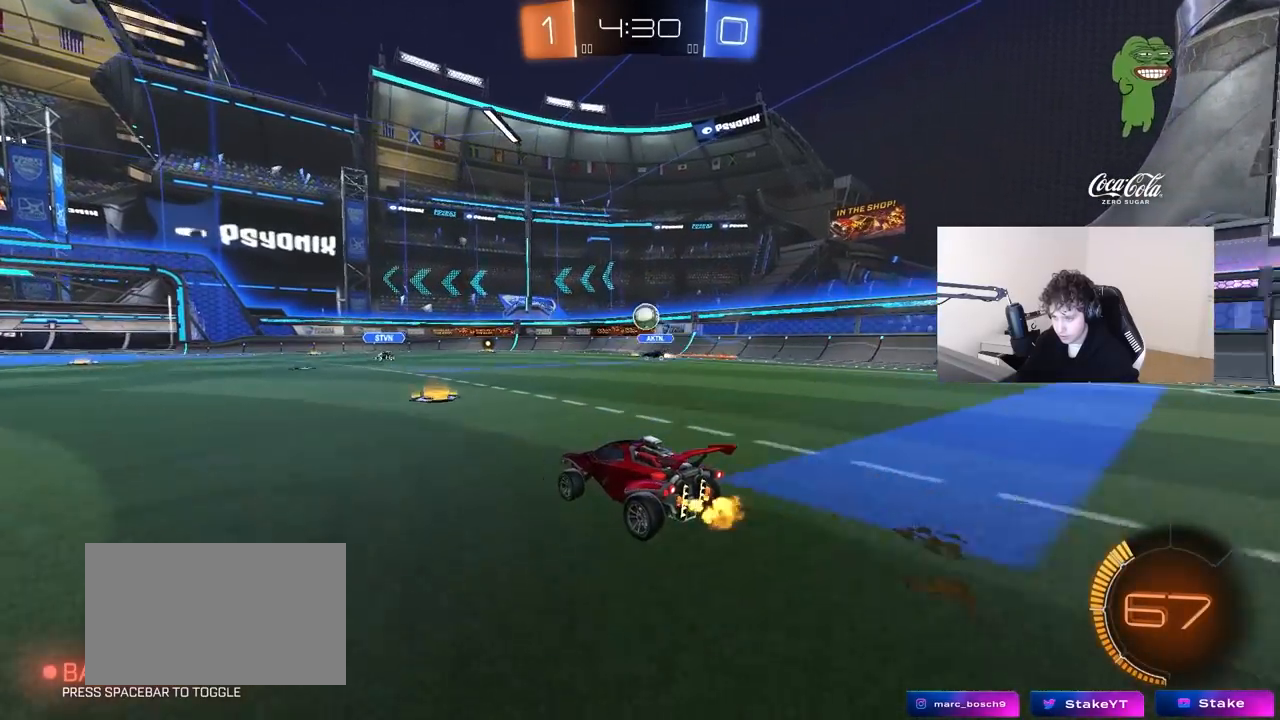
{"keys": ["w"], "mouse": [], "mouse_move": "still", "events": []}
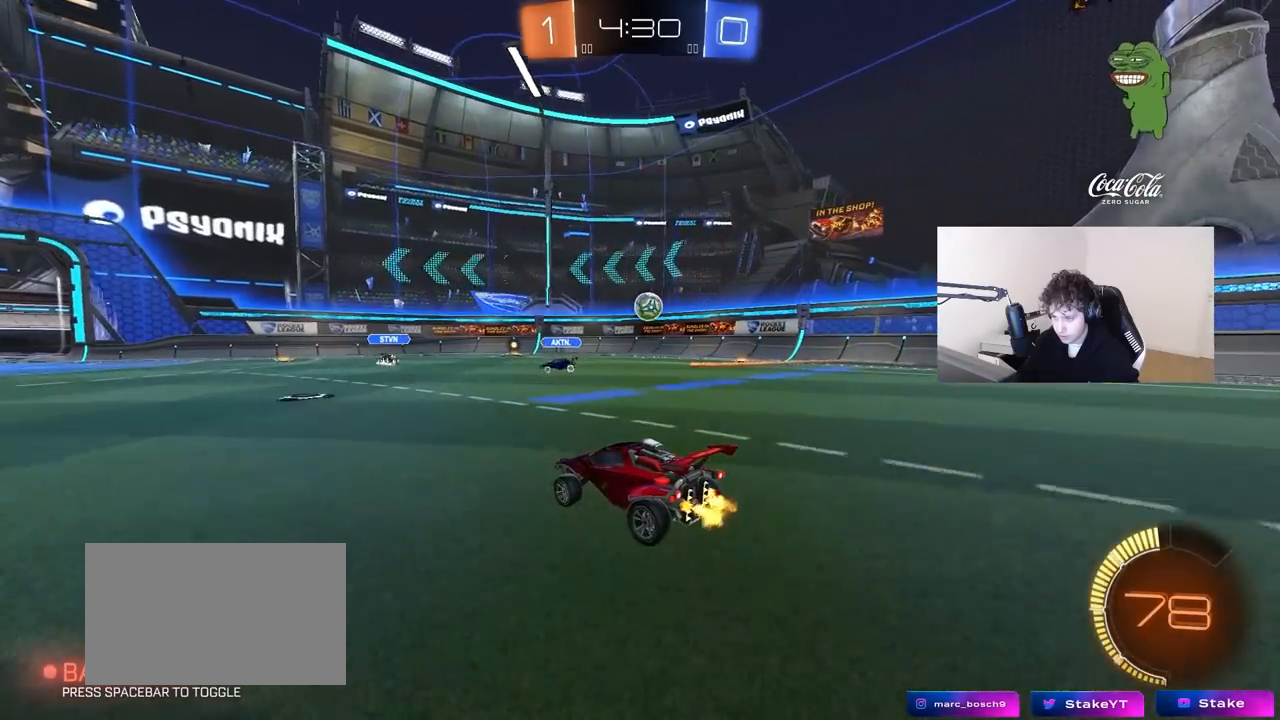
{"keys": ["a", "w"], "mouse": [], "mouse_move": "still", "events": [[200, "a", "down"], [300, "shift", "down"], [383, "shift", "up"]]}
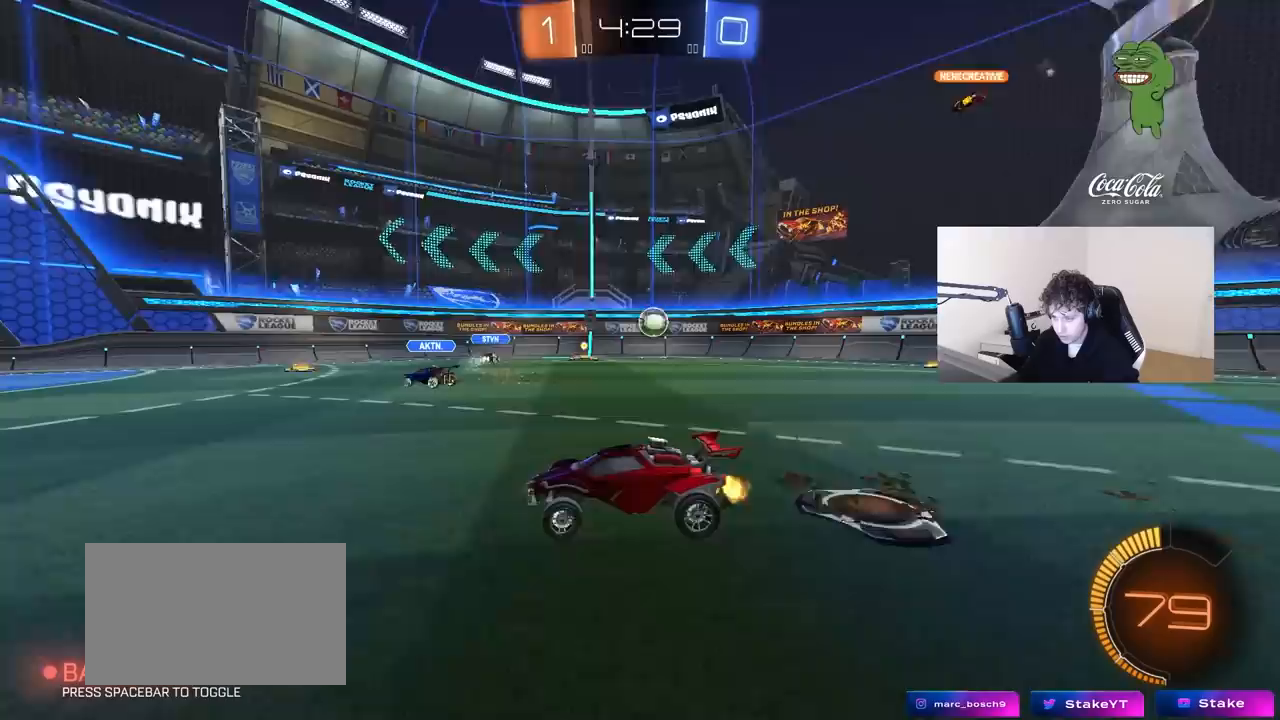
{"keys": ["a", "w"], "mouse": [], "mouse_move": "still", "events": []}
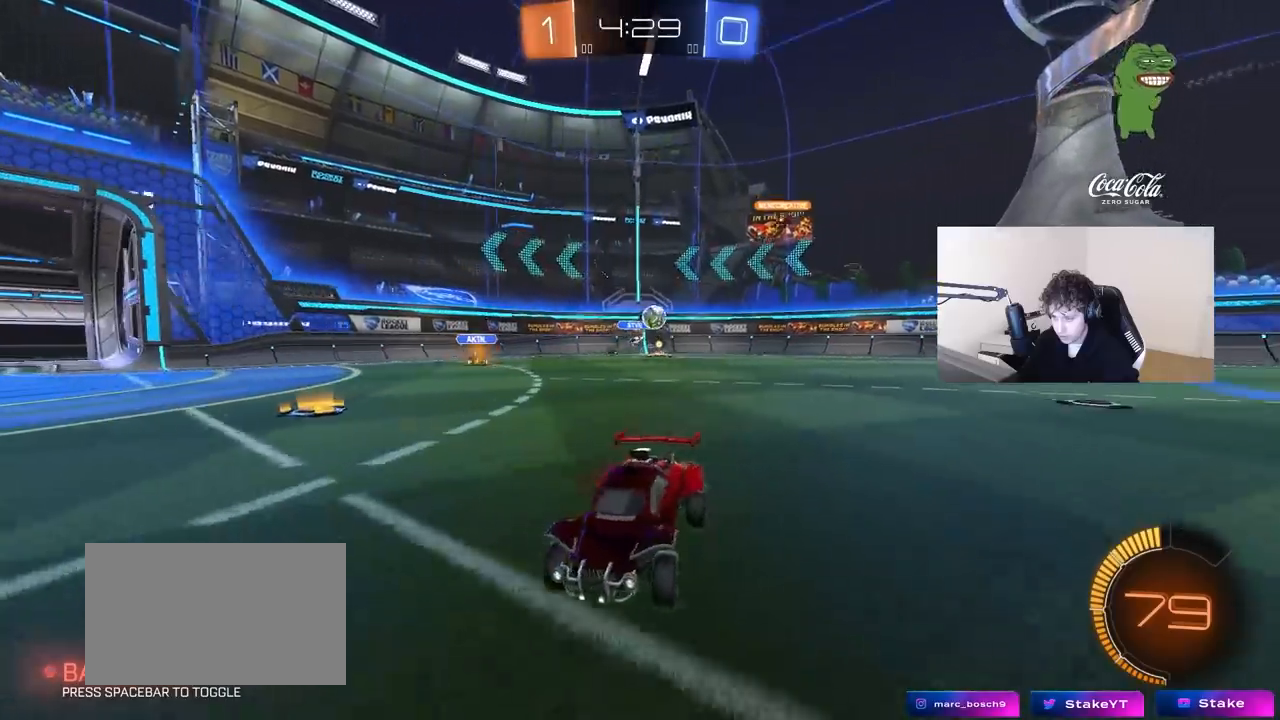
{"keys": ["a", "w"], "mouse": [], "mouse_move": "still", "events": [[333, "shift", "down"], [467, "shift", "up"]]}
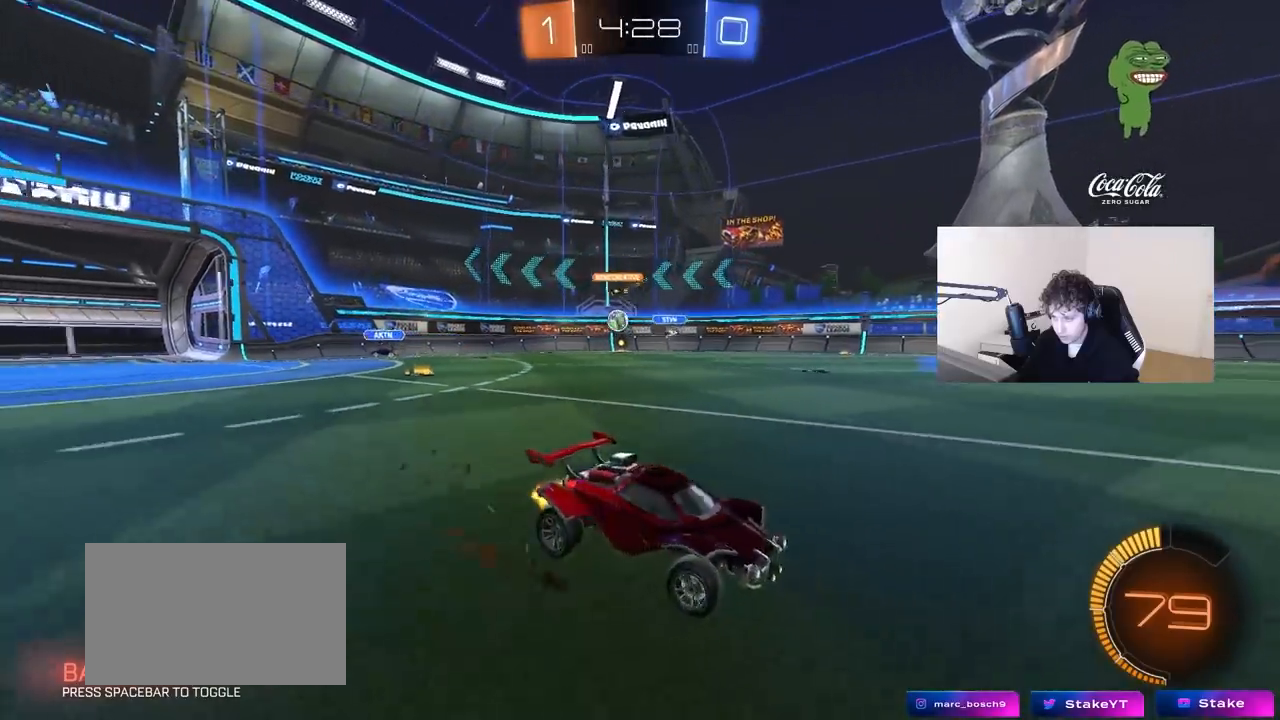
{"keys": ["a", "w"], "mouse": [], "mouse_move": "still", "events": [[67, "shift", "down"], [150, "shift", "up"], [350, "shift", "down"], [433, "shift", "up"]]}
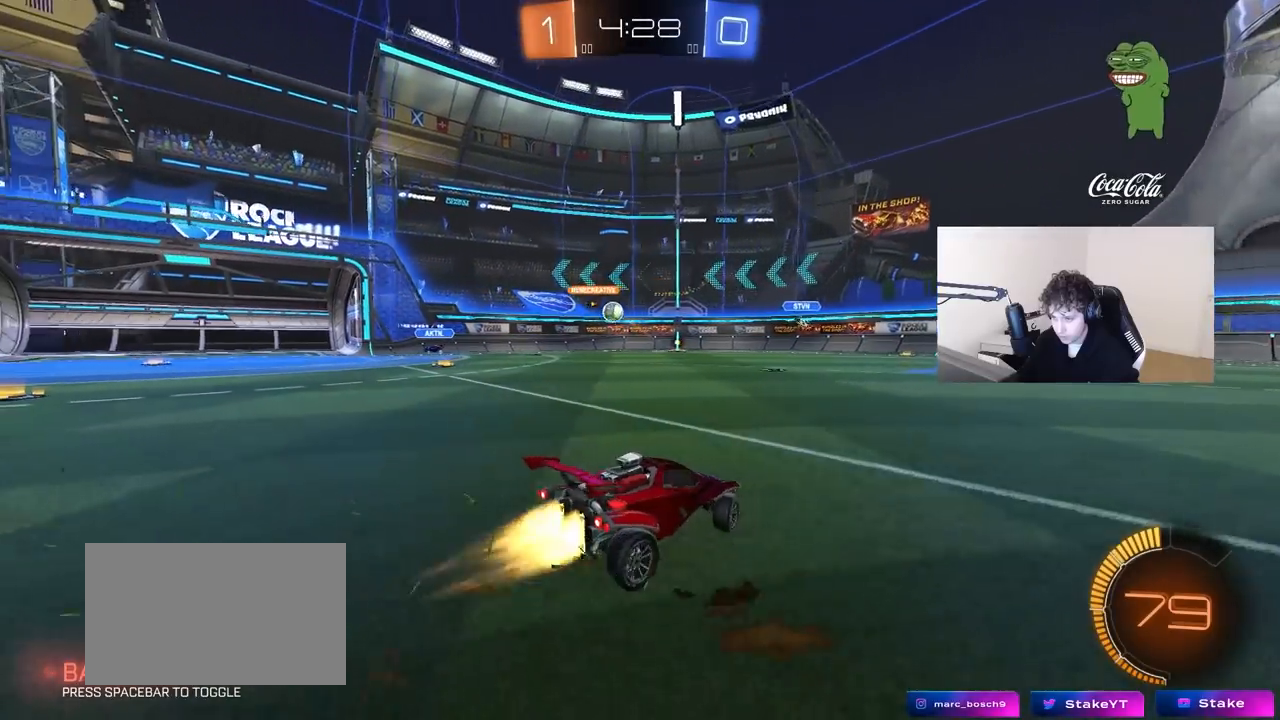
{"keys": ["a", "w"], "mouse": [], "mouse_move": "still", "events": []}
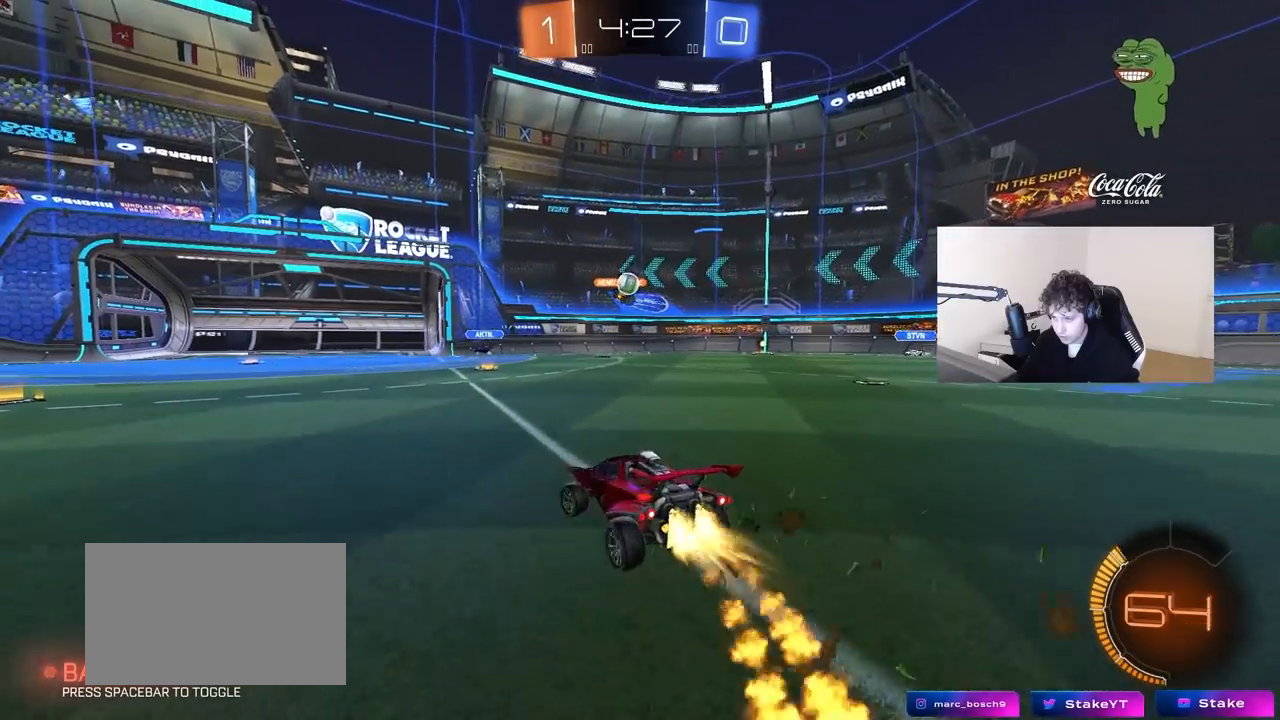
{"keys": ["d", "s"], "mouse": [], "mouse_move": "still", "events": [[133, "a", "up"], [183, "d", "down"], [333, "shift", "down"], [333, "w", "up"], [367, "s", "down"], [367, "shift", "up"]]}
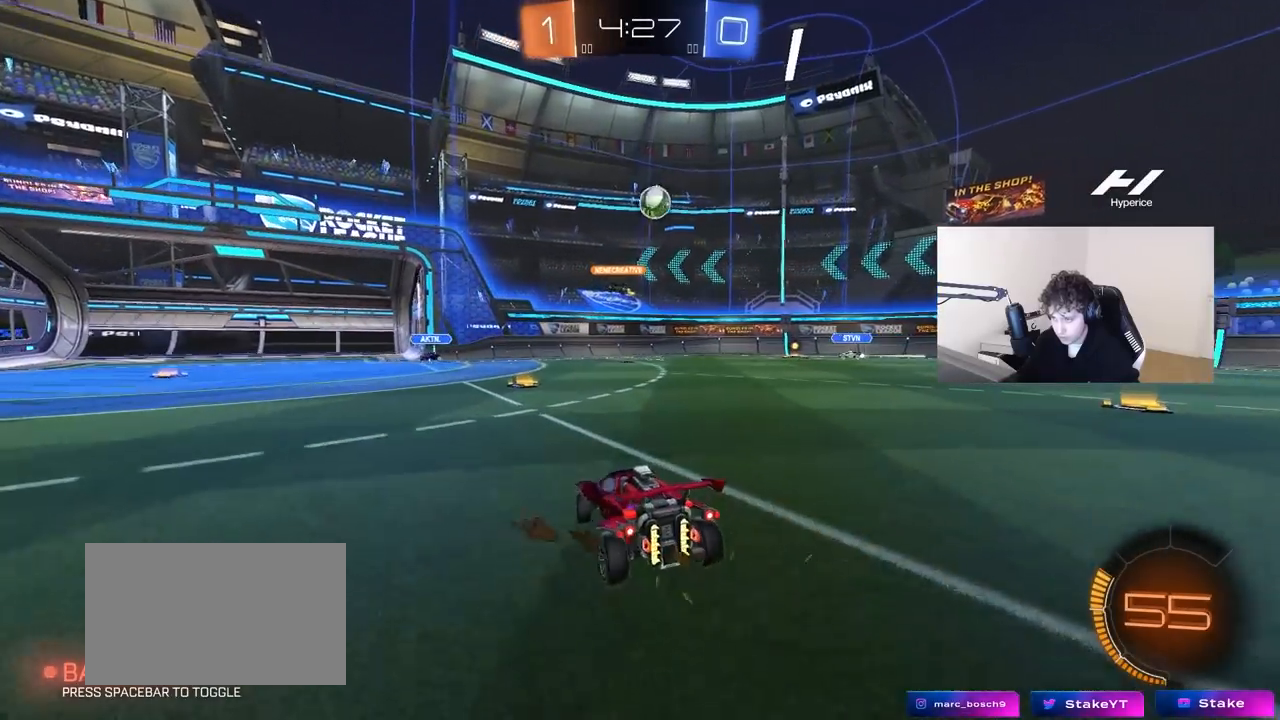
{"keys": ["d", "s", "shift"], "mouse": [], "mouse_move": "still", "events": [[383, "shift", "down"]]}
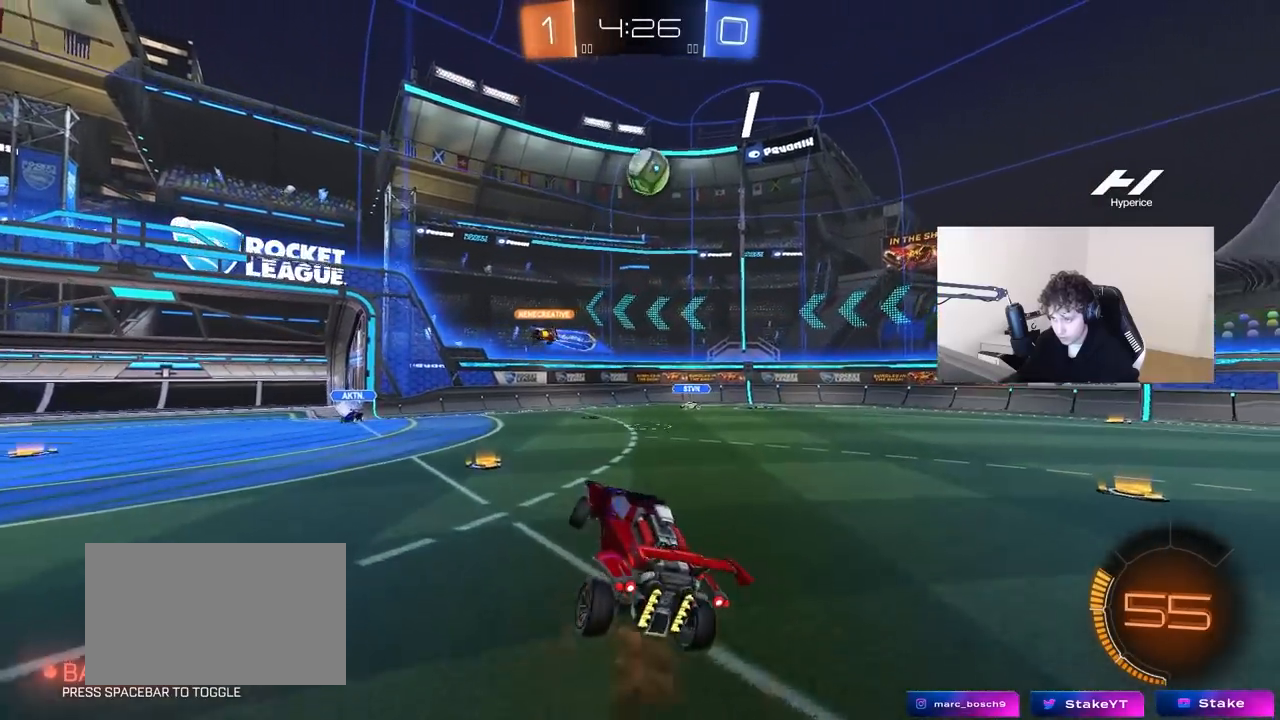
{"keys": ["a"], "mouse": [], "mouse_move": "still", "events": [[33, "d", "up"], [33, "s", "up"], [33, "shift", "up"], [117, "d", "down"], [117, "s", "down"], [167, "d", "up"], [217, "a", "down"], [217, "shift", "down"], [267, "s", "up"], [317, "shift", "up"], [400, "a", "up"], [400, "d", "down"], [500, "a", "down"], [500, "d", "up"]]}
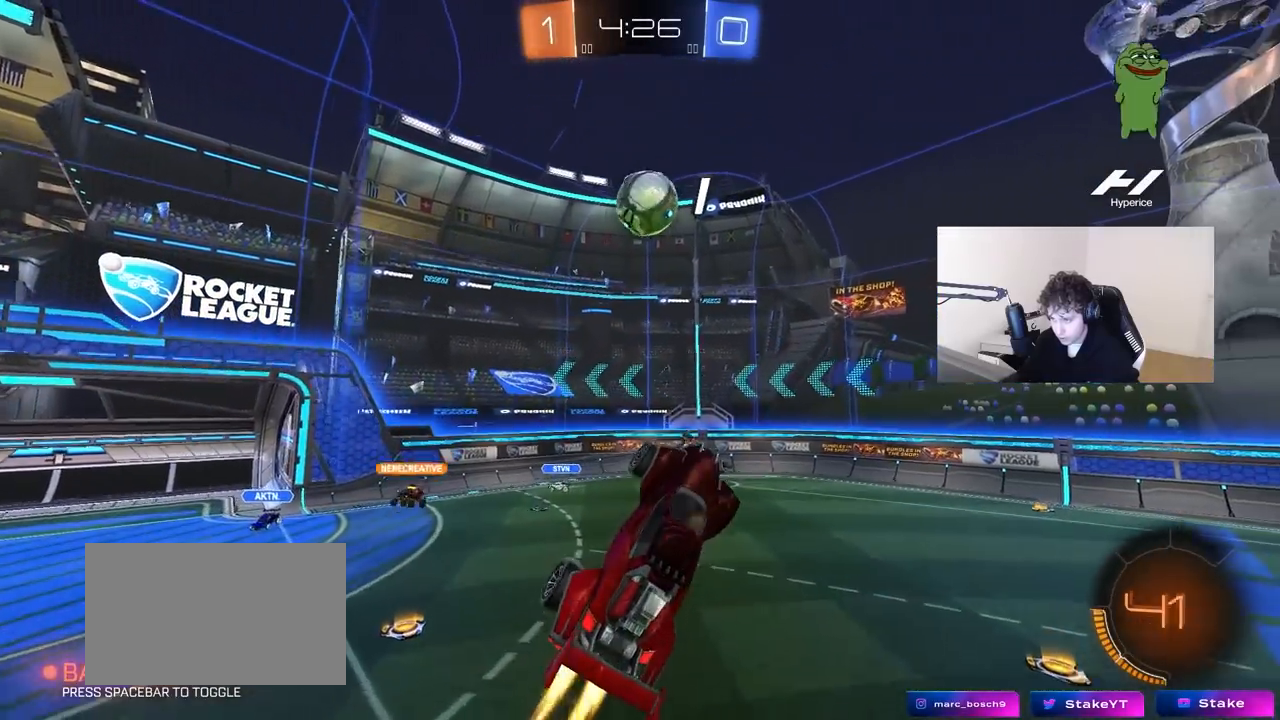
{"keys": ["d", "w"], "mouse": [], "mouse_move": "still", "events": [[50, "w", "down"], [100, "a", "up"], [100, "d", "down"], [333, "a", "down"], [333, "d", "up"], [417, "d", "down"], [467, "a", "up"]]}